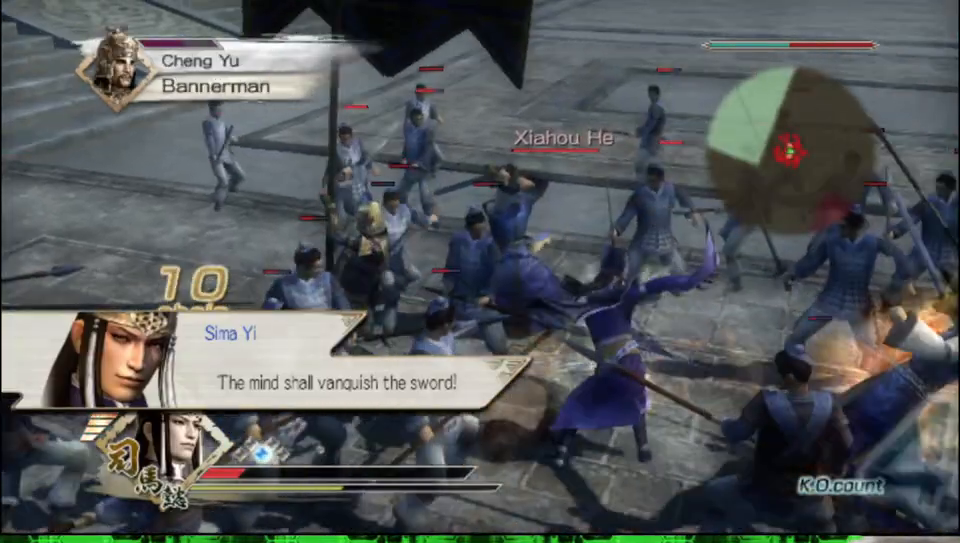
Gameplay with a controller (Xbox layout); each line is a JSON object with the inputs held at the frame after it. "events" lists button and stick changes between this image and that frame as [ms after this image, input, new state], when the widget could be followed in between.
{"buttons": ["B"], "left_stick": "left", "right_stick": "center", "events": [[217, "left_stick", "up"], [367, "left_stick", "up-left"], [483, "left_stick", "left"]]}
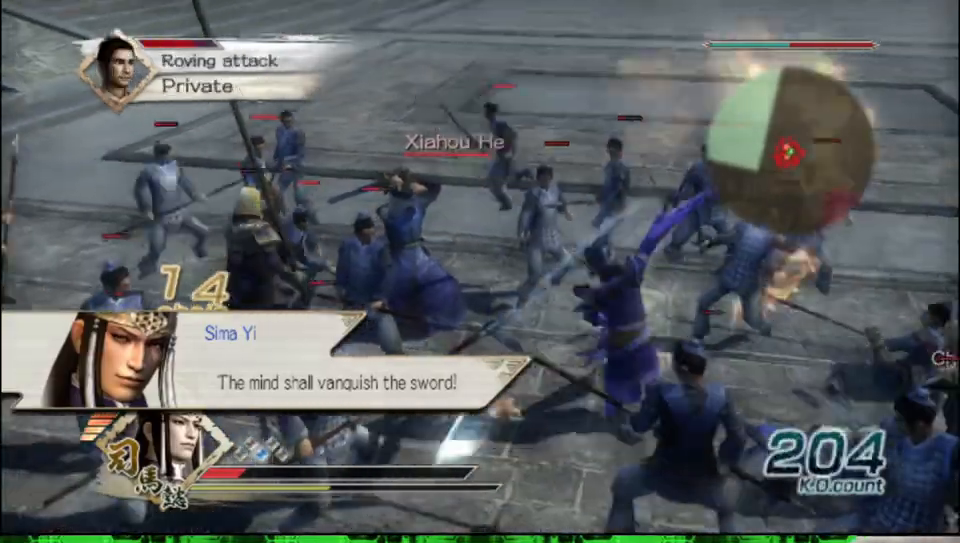
{"buttons": ["B"], "left_stick": "left", "right_stick": "center", "events": []}
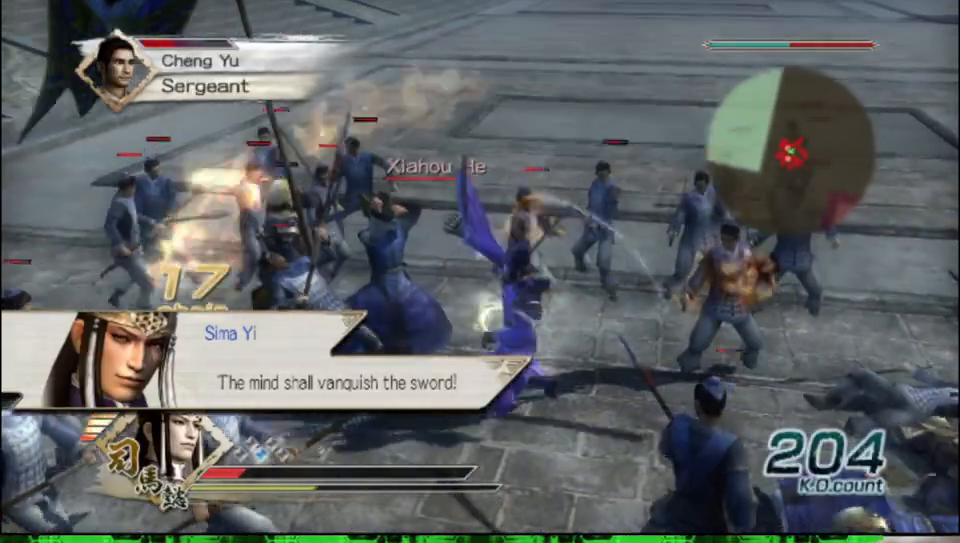
{"buttons": ["B"], "left_stick": "up-left", "right_stick": "center", "events": [[117, "left_stick", "up-left"]]}
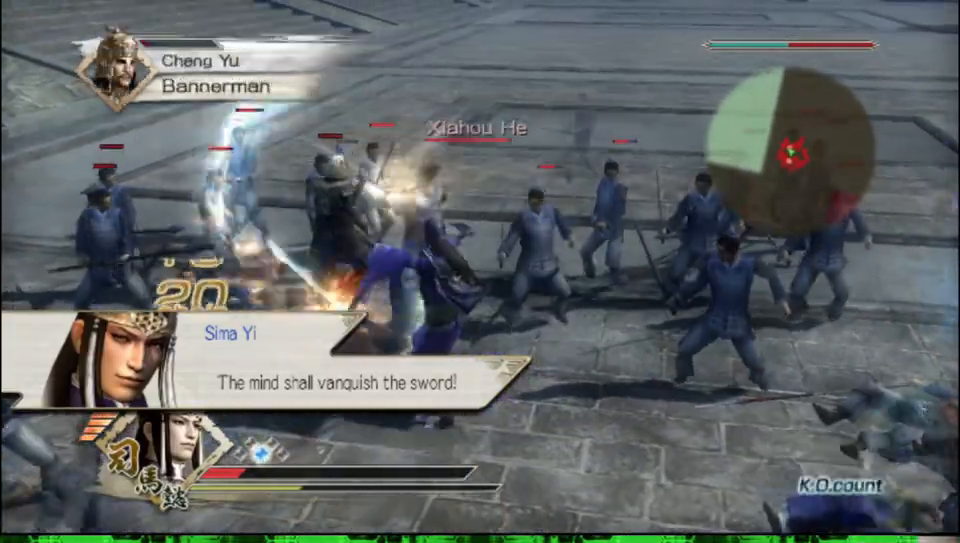
{"buttons": ["B"], "left_stick": "up", "right_stick": "center", "events": [[367, "left_stick", "up"]]}
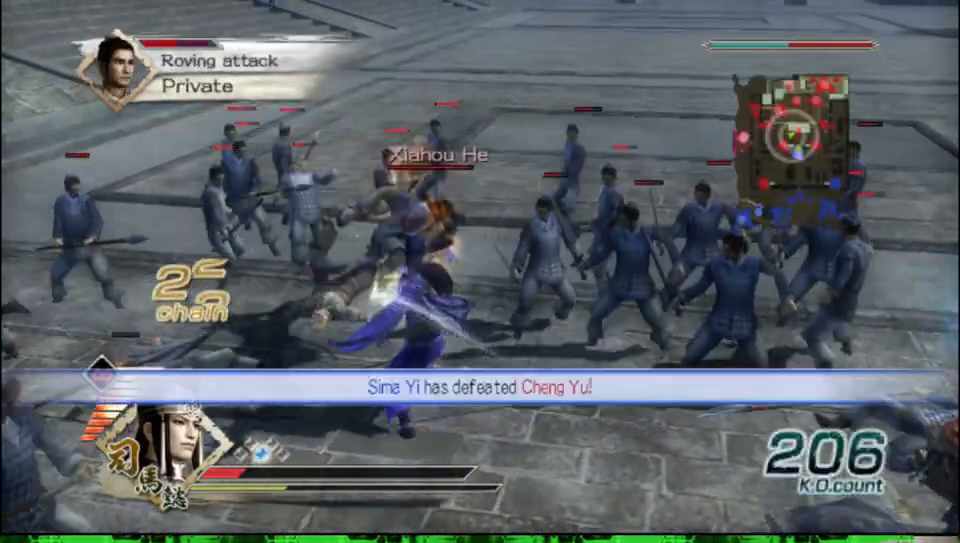
{"buttons": ["B"], "left_stick": "up", "right_stick": "center", "events": []}
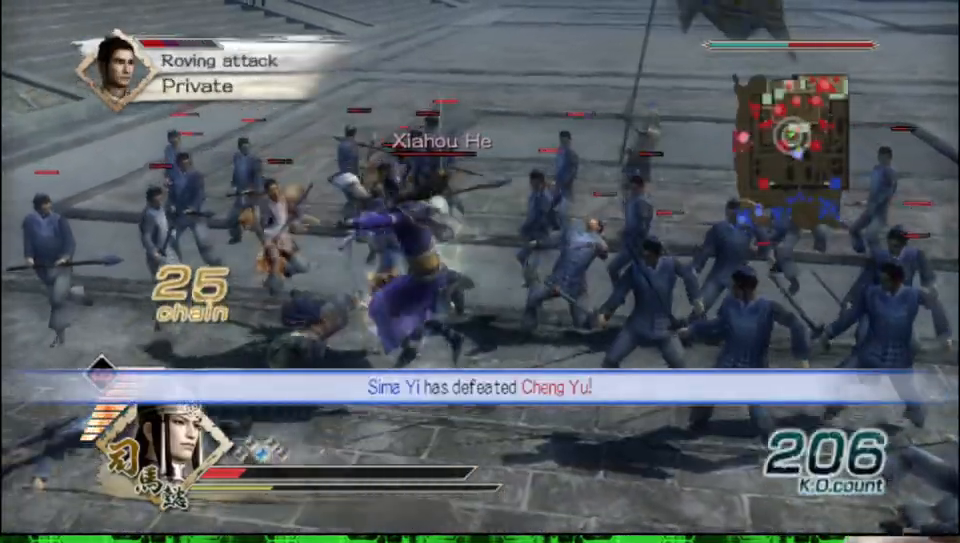
{"buttons": ["B"], "left_stick": "up", "right_stick": "center", "events": []}
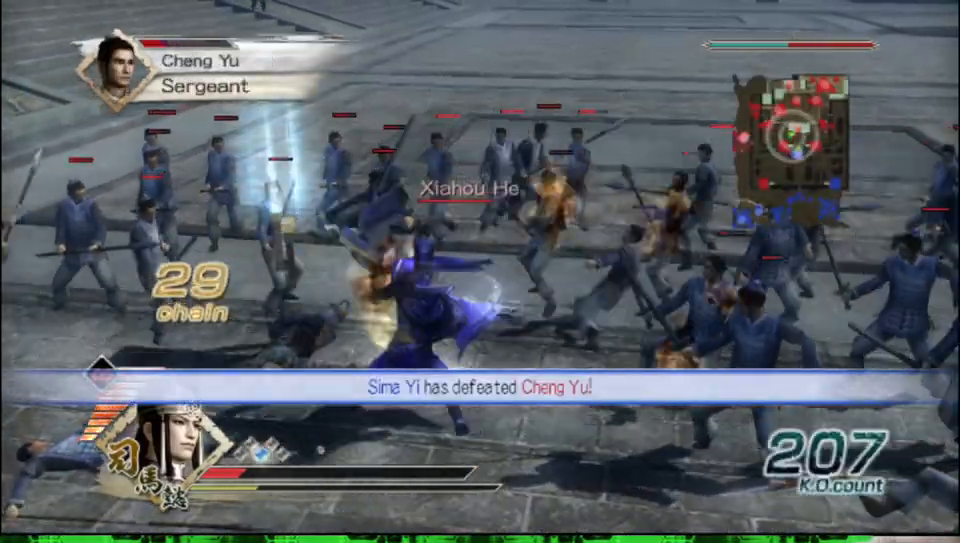
{"buttons": ["B"], "left_stick": "up-left", "right_stick": "center", "events": [[483, "left_stick", "up-left"]]}
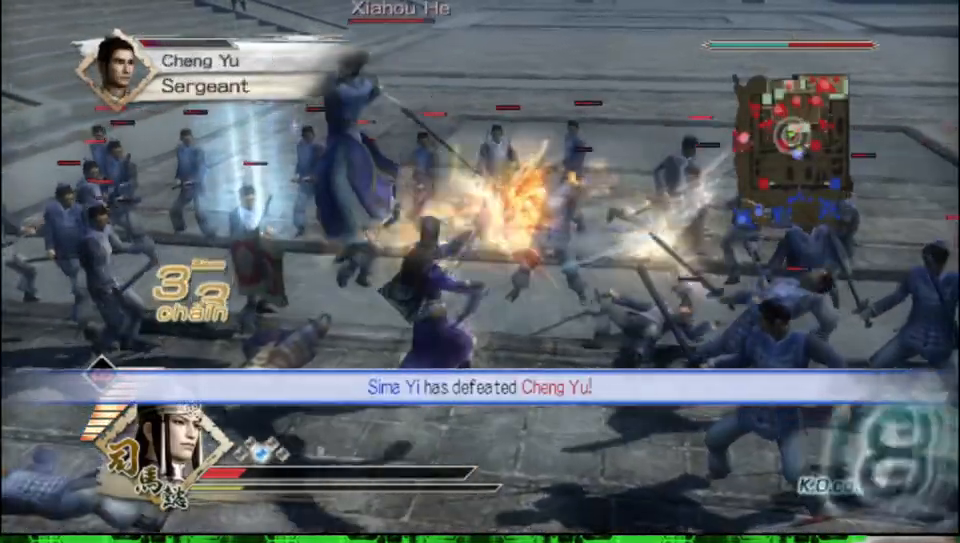
{"buttons": ["B"], "left_stick": "up-left", "right_stick": "center", "events": []}
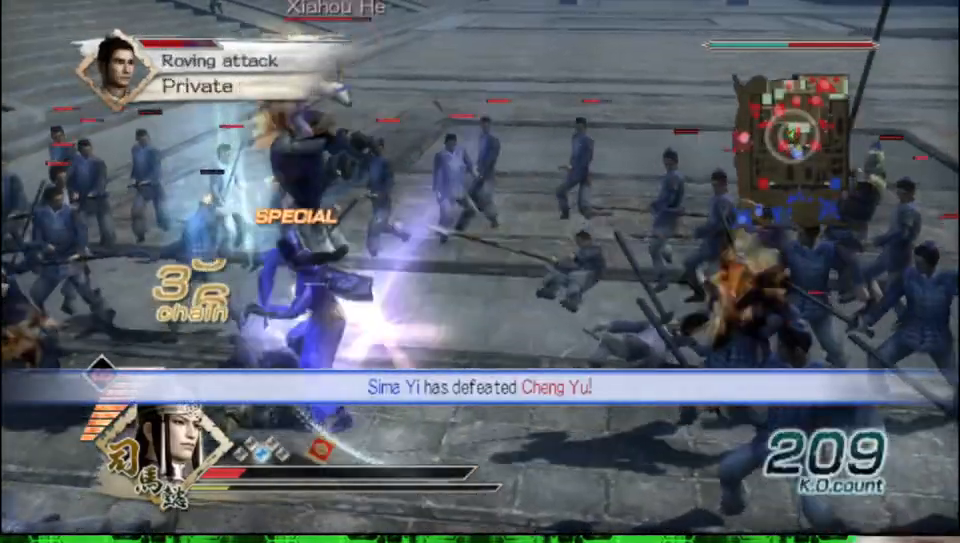
{"buttons": ["B", "L2"], "left_stick": "up", "right_stick": "center", "events": [[317, "left_stick", "up"], [483, "L2", "down"]]}
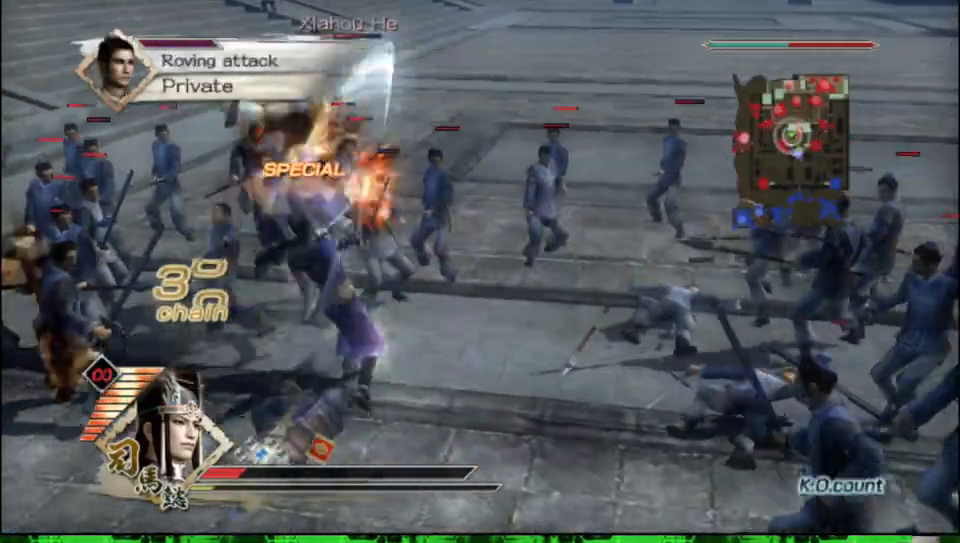
{"buttons": ["B"], "left_stick": "up-left", "right_stick": "center", "events": [[100, "L2", "up"], [383, "left_stick", "up-left"]]}
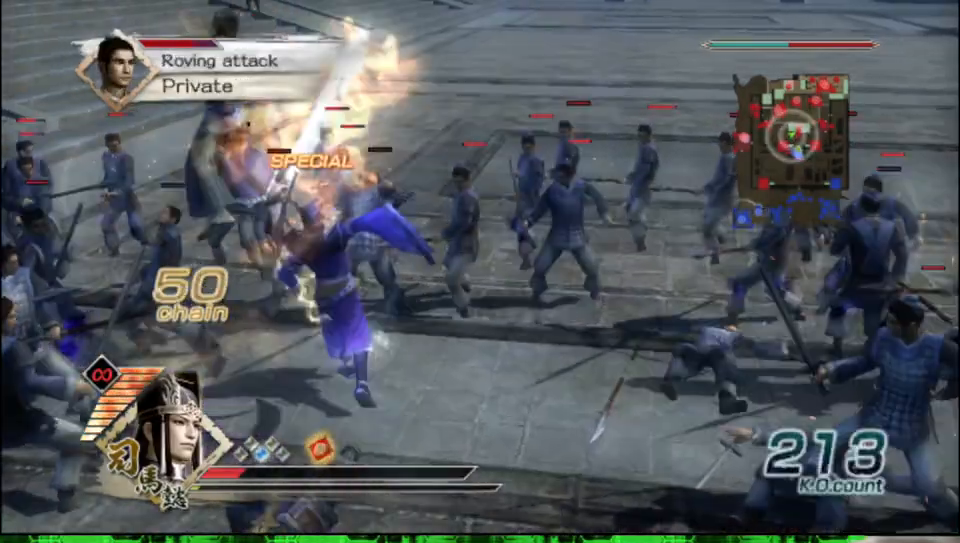
{"buttons": ["B"], "left_stick": "up-left", "right_stick": "center", "events": []}
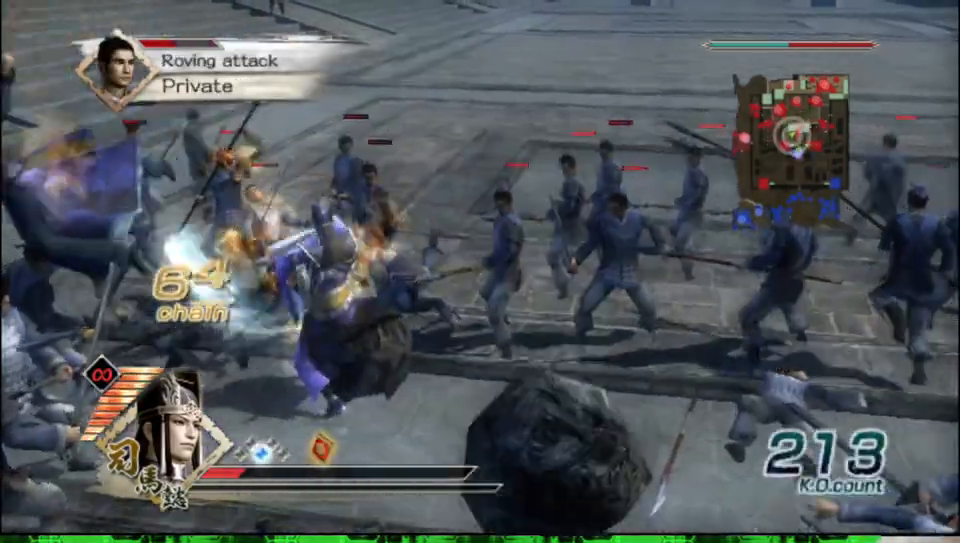
{"buttons": ["B"], "left_stick": "down-right", "right_stick": "center", "events": [[67, "left_stick", "down"], [467, "left_stick", "down-right"]]}
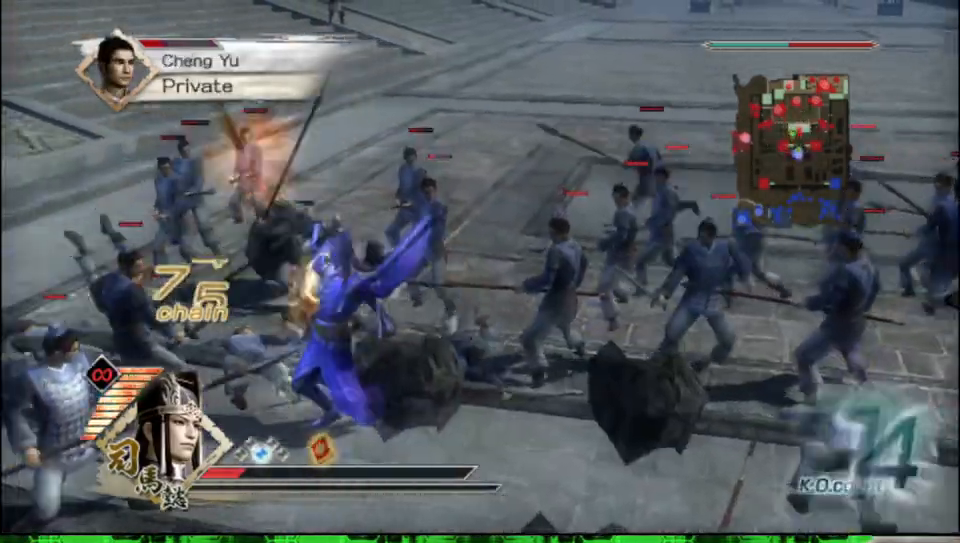
{"buttons": ["B"], "left_stick": "down-right", "right_stick": "center", "events": []}
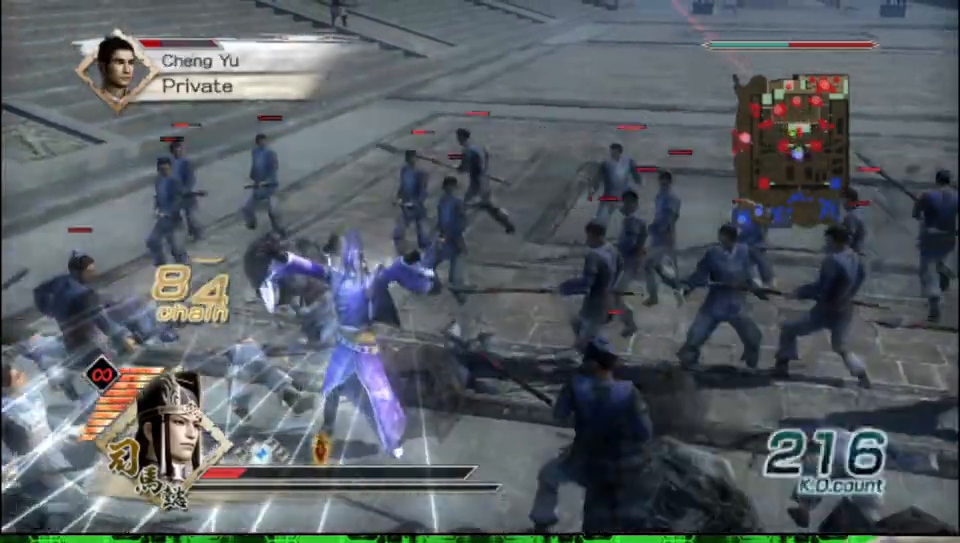
{"buttons": [], "left_stick": "center", "right_stick": "center", "events": [[333, "left_stick", "center"], [383, "B", "up"]]}
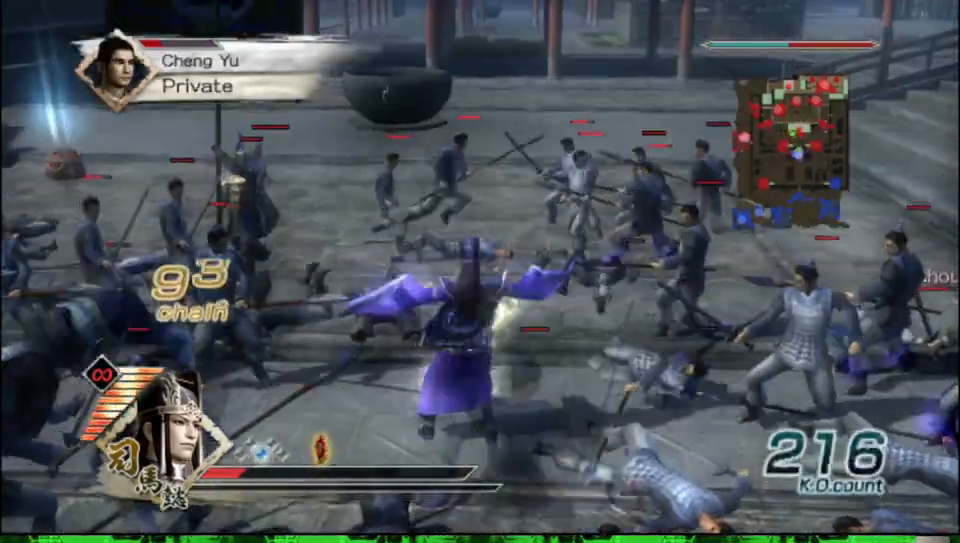
{"buttons": [], "left_stick": "center", "right_stick": "right", "events": [[117, "right_stick", "right"]]}
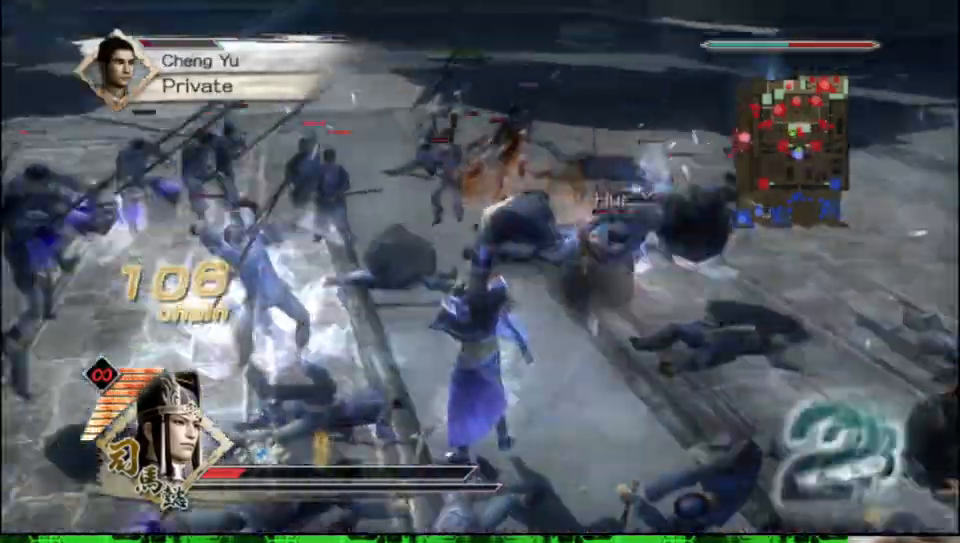
{"buttons": [], "left_stick": "up", "right_stick": "center", "events": [[17, "left_stick", "up"], [117, "right_stick", "center"]]}
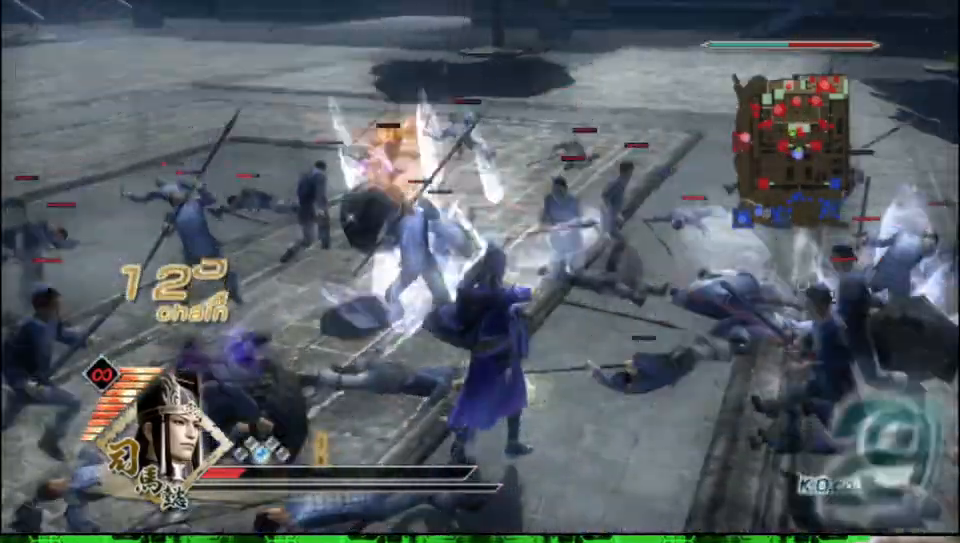
{"buttons": [], "left_stick": "up", "right_stick": "center", "events": []}
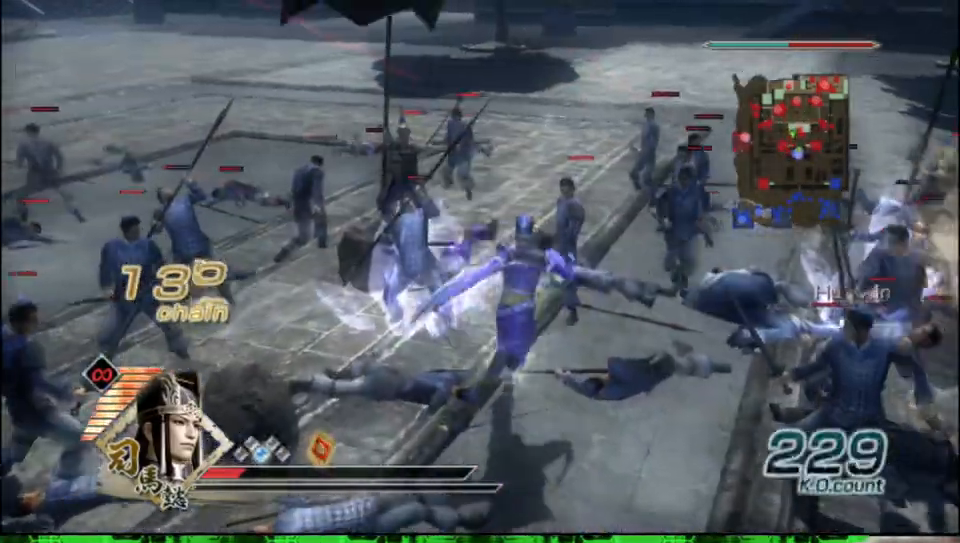
{"buttons": [], "left_stick": "up", "right_stick": "center", "events": [[17, "left_stick", "up-right"], [117, "left_stick", "right"], [233, "left_stick", "up-right"], [350, "left_stick", "up"]]}
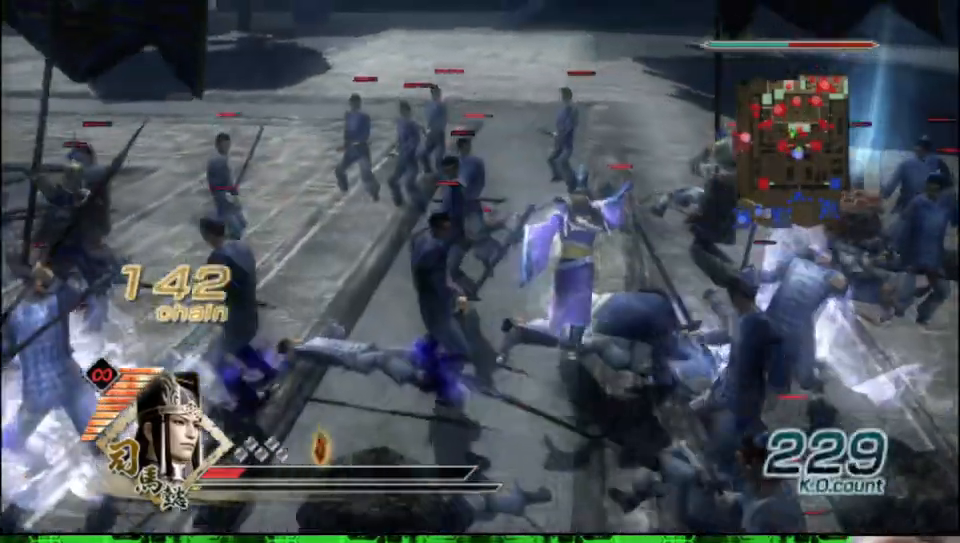
{"buttons": [], "left_stick": "right", "right_stick": "center", "events": [[250, "left_stick", "right"]]}
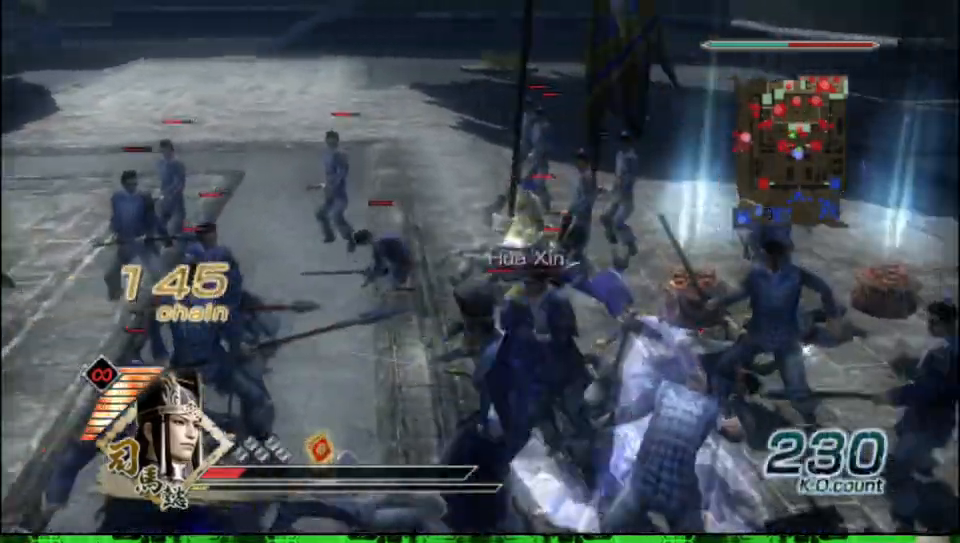
{"buttons": [], "left_stick": "right", "right_stick": "center", "events": [[200, "left_stick", "up"], [317, "left_stick", "up-right"], [433, "left_stick", "right"]]}
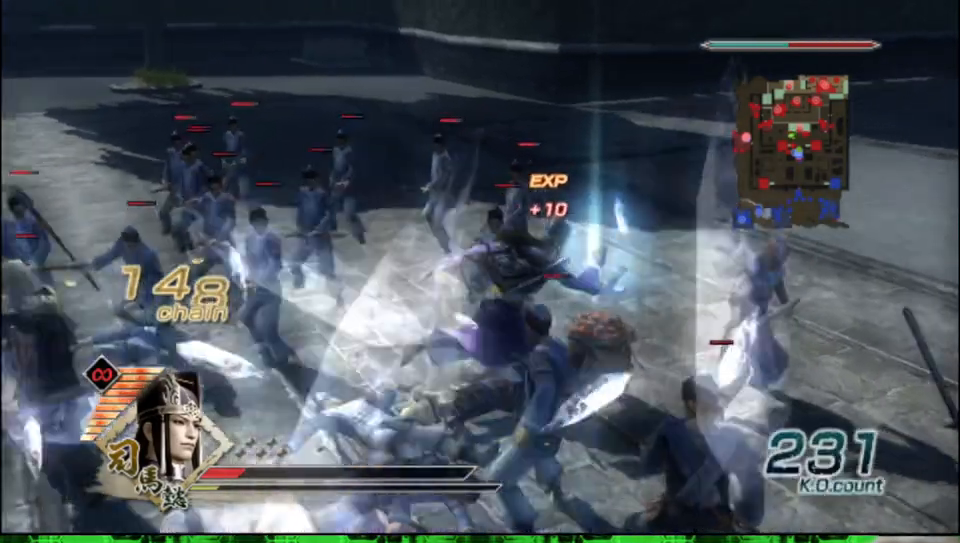
{"buttons": [], "left_stick": "down-left", "right_stick": "center", "events": [[183, "left_stick", "down"], [267, "left_stick", "down-left"]]}
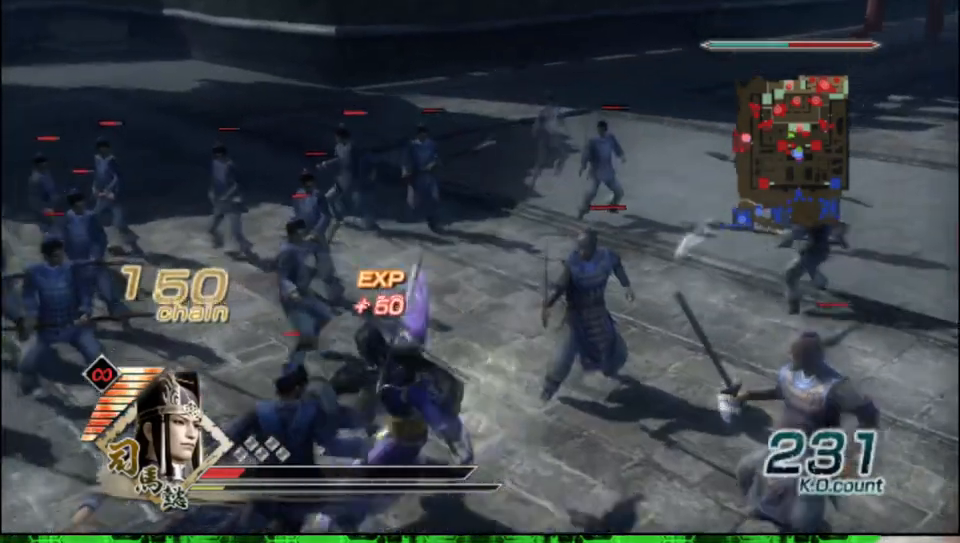
{"buttons": ["X"], "left_stick": "left", "right_stick": "center"}
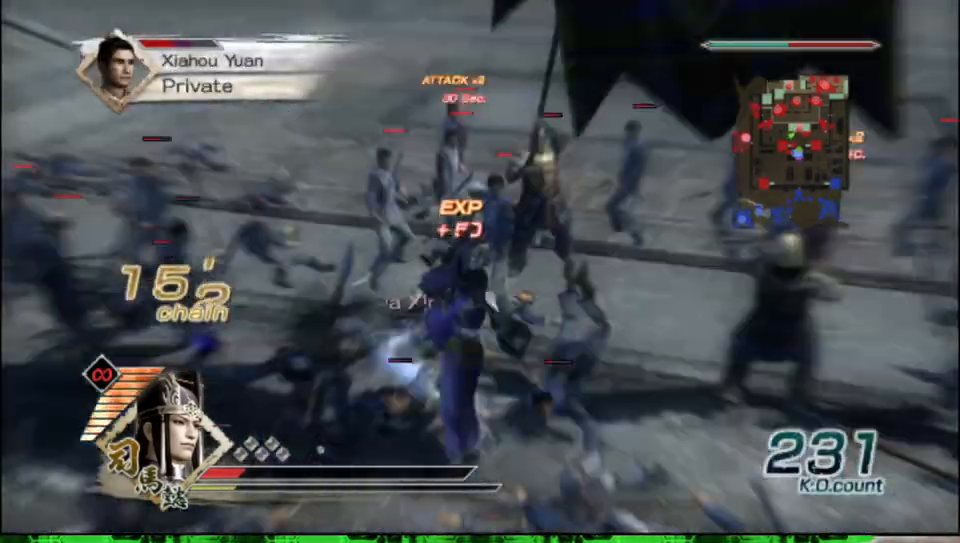
{"buttons": [], "left_stick": "up-right", "right_stick": "center"}
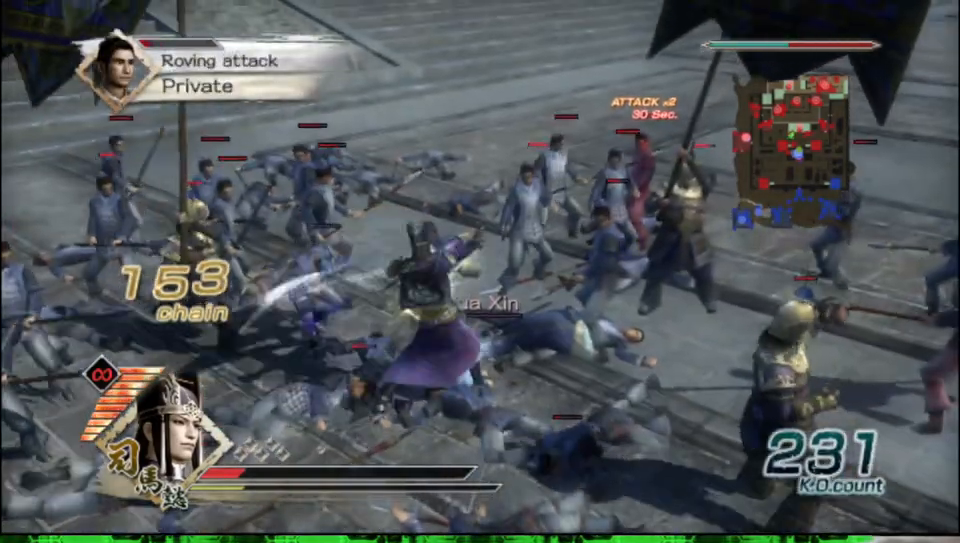
{"buttons": [], "left_stick": "up-left", "right_stick": "center", "events": [[183, "START", "down"], [267, "left_stick", "up"], [367, "START", "up"], [450, "left_stick", "up-left"]]}
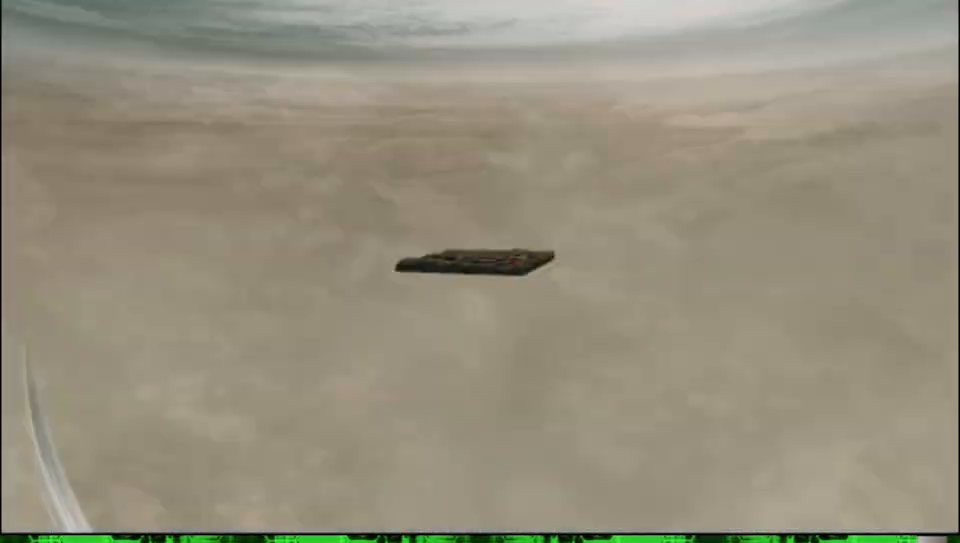
{"buttons": [], "left_stick": "center", "right_stick": "center", "events": [[83, "left_stick", "center"]]}
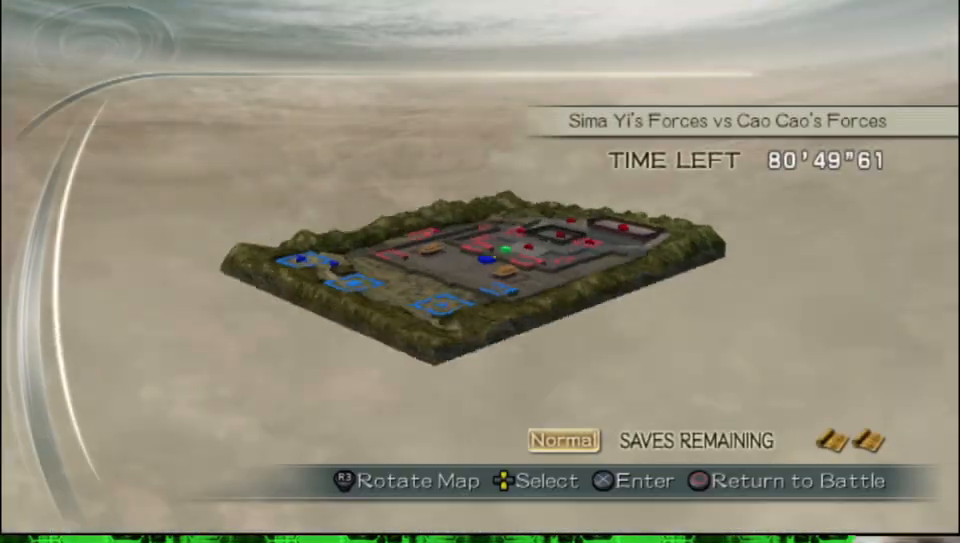
{"buttons": [], "left_stick": "center", "right_stick": "center", "events": []}
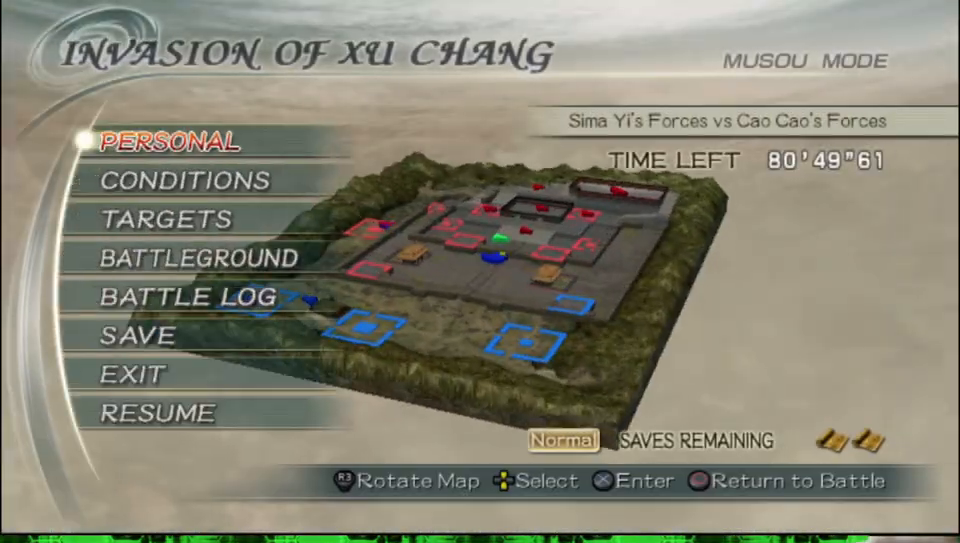
{"buttons": ["DPAD_UP"], "left_stick": "center", "right_stick": "center", "events": [[283, "DPAD_UP", "down"], [400, "DPAD_UP", "up"], [483, "DPAD_UP", "down"]]}
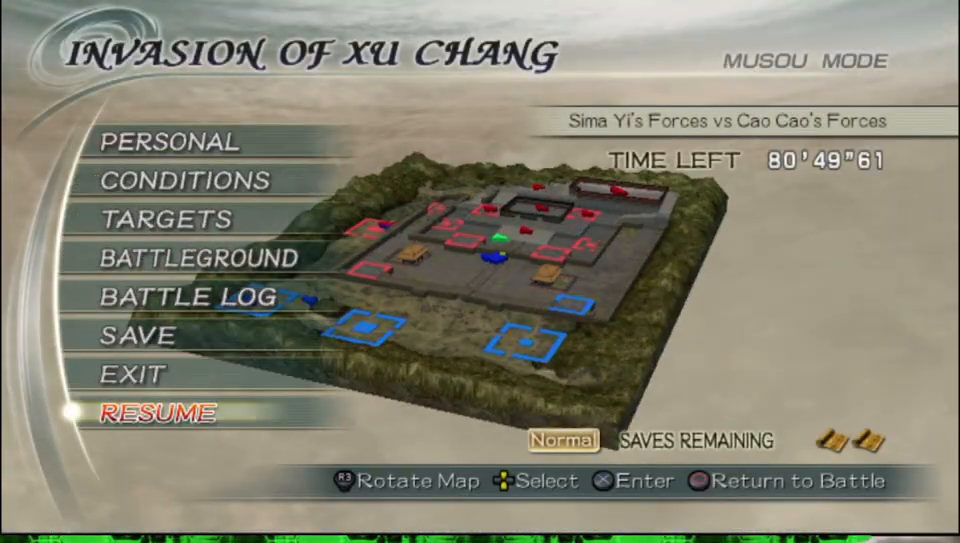
{"buttons": [], "left_stick": "center", "right_stick": "center", "events": [[83, "DPAD_UP", "up"], [150, "DPAD_UP", "down"], [250, "DPAD_UP", "up"], [333, "A", "down"], [500, "A", "up"]]}
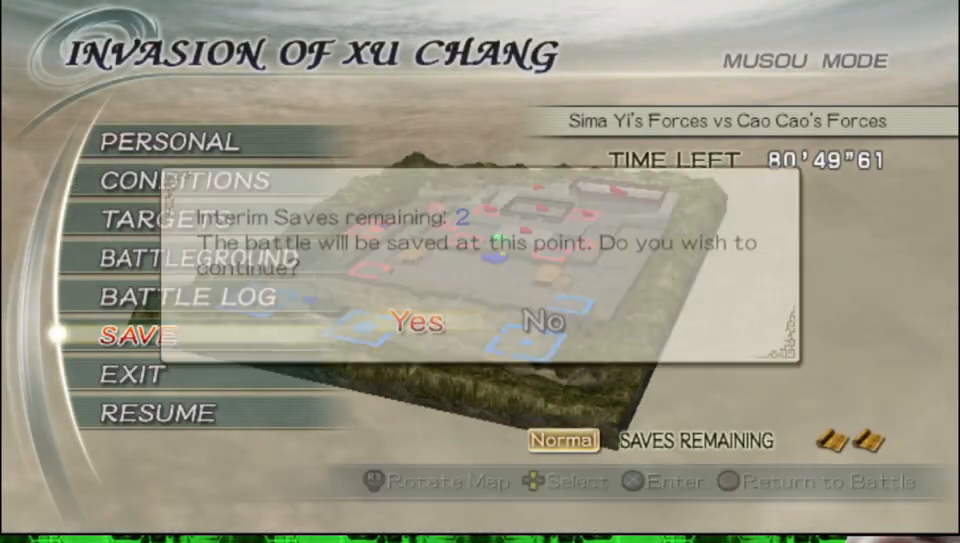
{"buttons": ["DPAD_LEFT"], "left_stick": "center", "right_stick": "center", "events": [[283, "DPAD_LEFT", "down"], [383, "DPAD_LEFT", "up"], [483, "DPAD_LEFT", "down"]]}
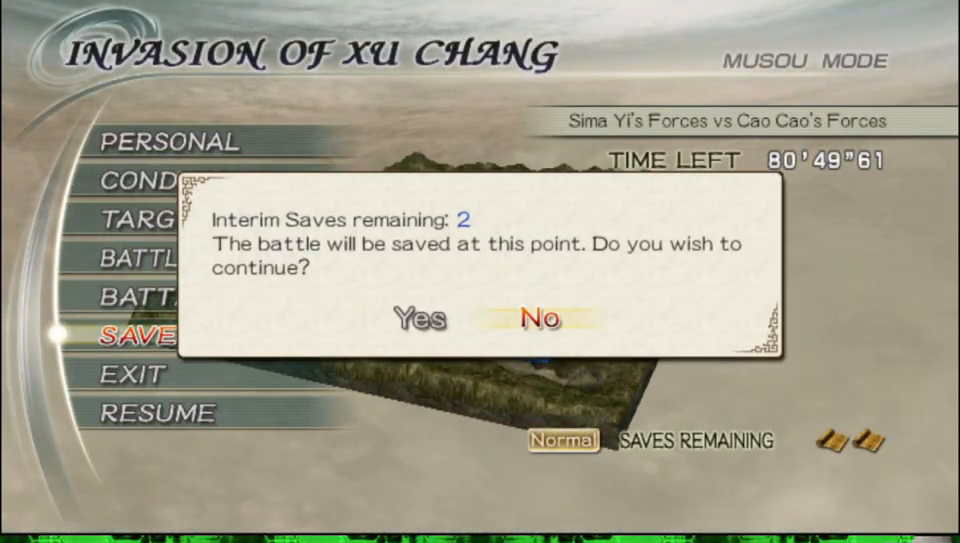
{"buttons": [], "left_stick": "center", "right_stick": "center", "events": [[83, "DPAD_LEFT", "up"], [217, "A", "down"], [383, "A", "up"]]}